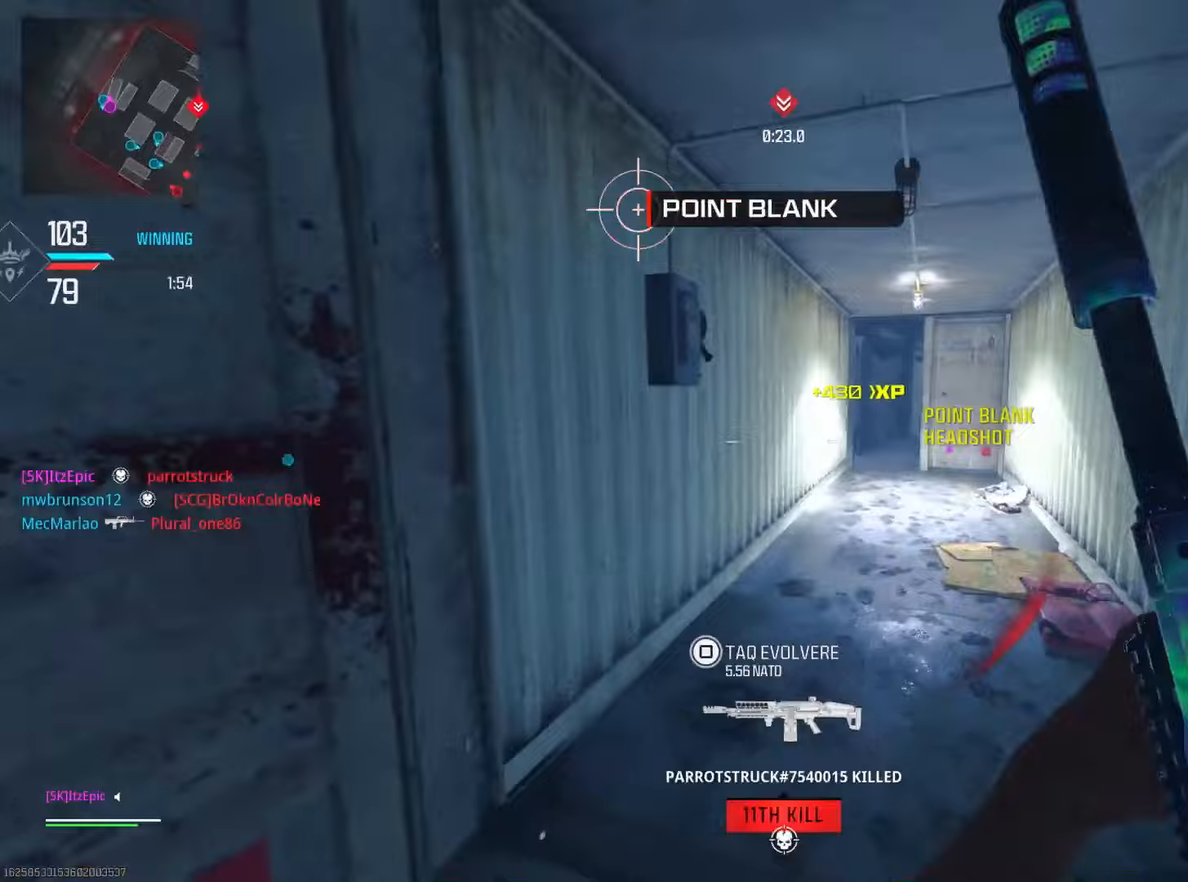
Gameplay with a controller (PlayStation layout); each line is a JSON object with the inputs held at the frame after it (dt_ms = milliseconds from this image to that frame). "events" lists button and stick changes between this image and that frame as [ms after this image, input, new state], when the widget could be followed in between. Not read: R2.
{"dt_ms": 300, "buttons": ["CIRCLE", "R3"], "left_stick": "up", "right_stick": "down", "events": [[50, "right_stick", "right"], [184, "CIRCLE", "down"], [217, "R3", "down"], [267, "right_stick", "down"]]}
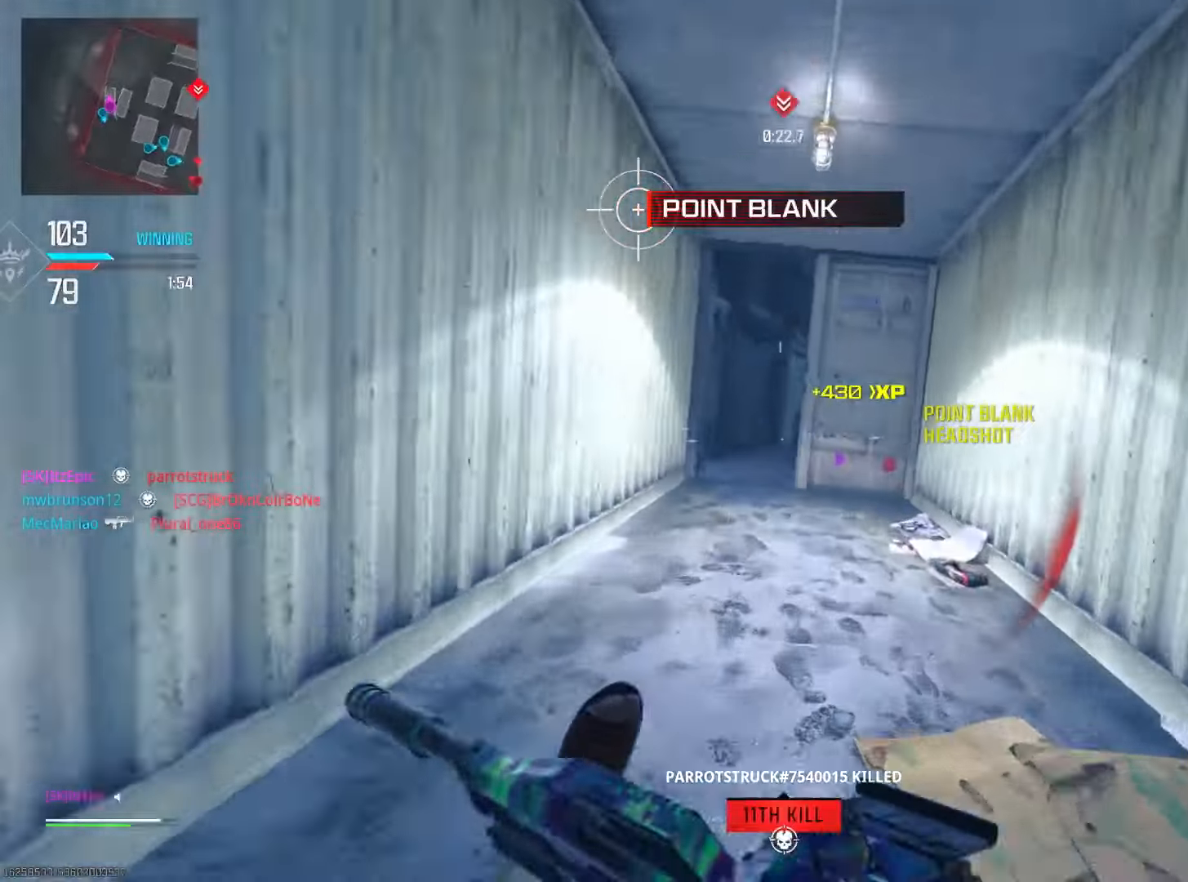
{"dt_ms": 501, "buttons": [], "left_stick": "left", "right_stick": "right", "events": [[84, "CIRCLE", "up"], [84, "R3", "up"], [84, "right_stick", "center"], [284, "left_stick", "left"], [501, "right_stick", "right"]]}
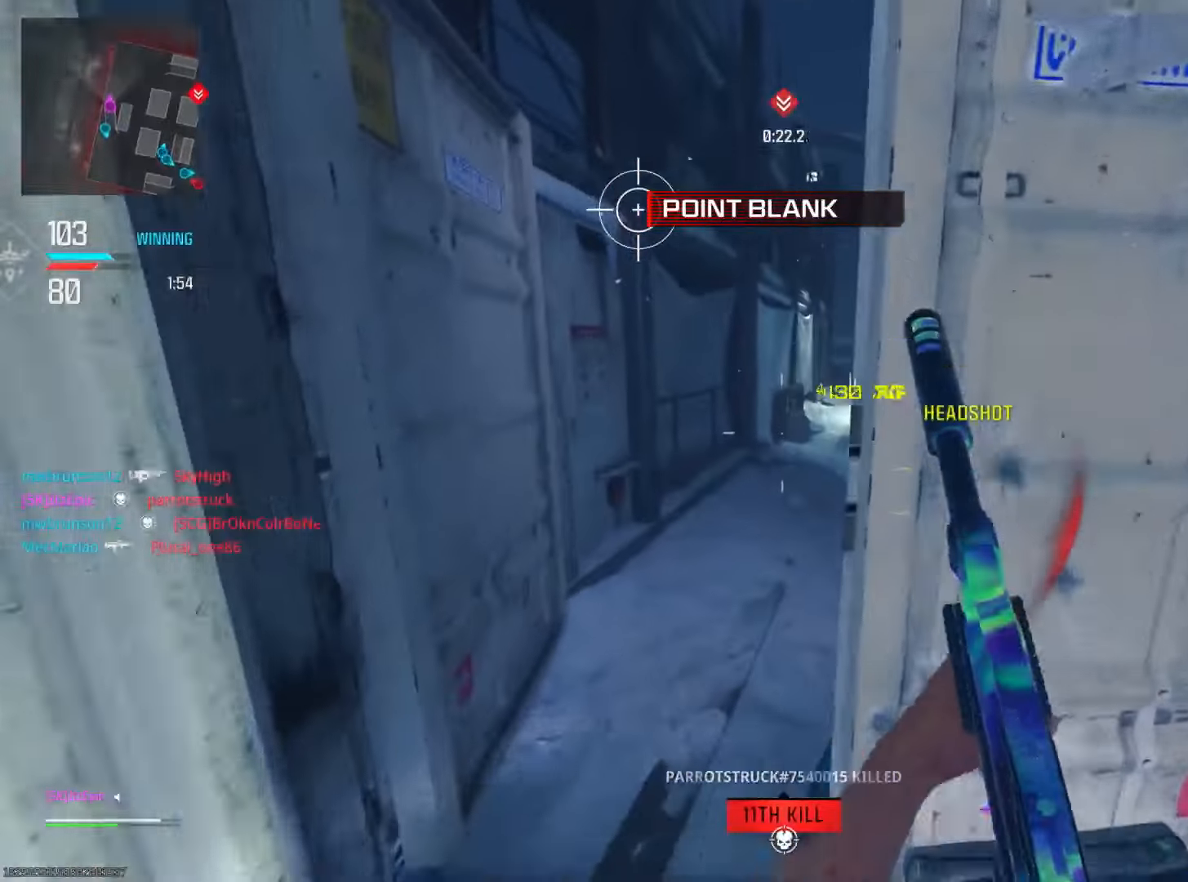
{"dt_ms": 500, "buttons": ["L2"], "left_stick": "up", "right_stick": "up-right", "events": [[100, "left_stick", "up"], [233, "R3", "down"], [283, "right_stick", "center"], [300, "L2", "down"], [384, "R3", "up"], [384, "right_stick", "up-right"]]}
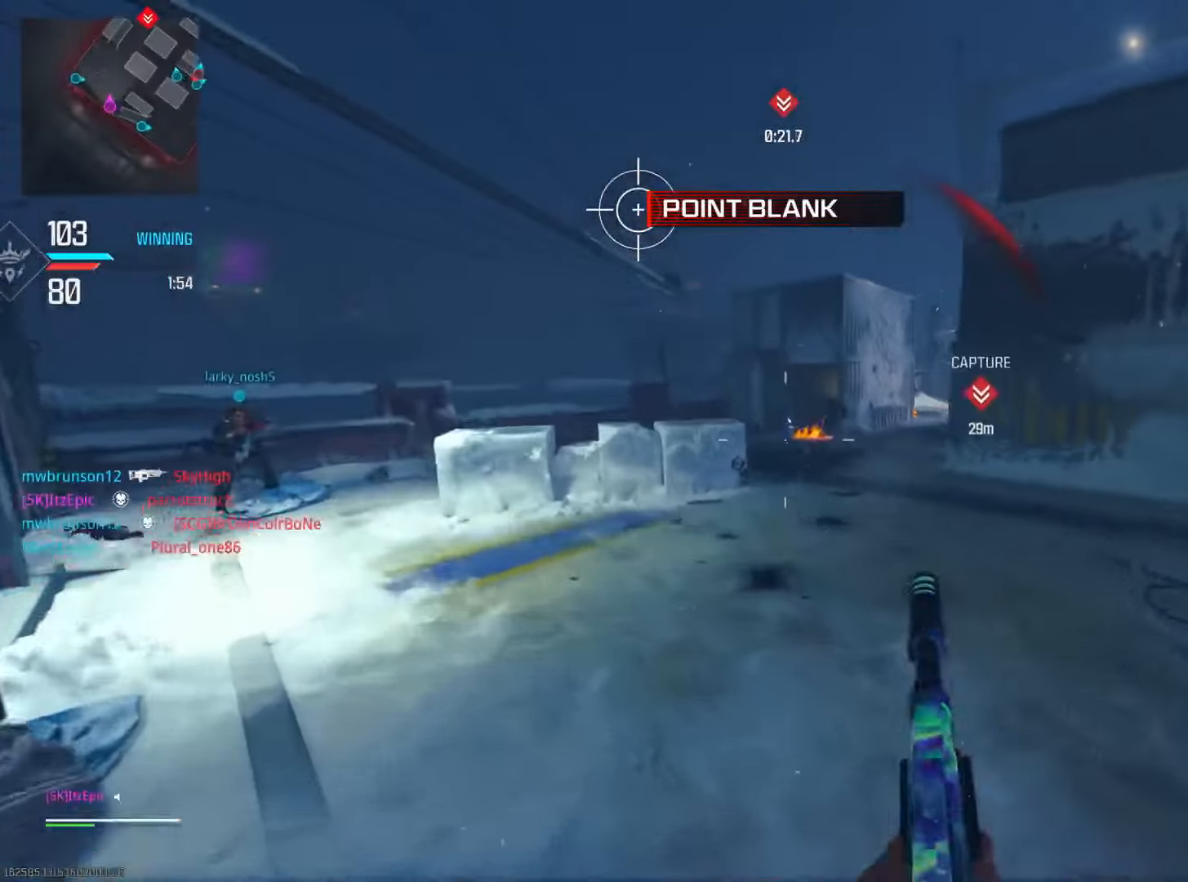
{"dt_ms": 501, "buttons": [], "left_stick": "left", "right_stick": "left", "events": [[217, "right_stick", "left"], [267, "left_stick", "down-left"], [284, "L2", "up"], [501, "left_stick", "left"]]}
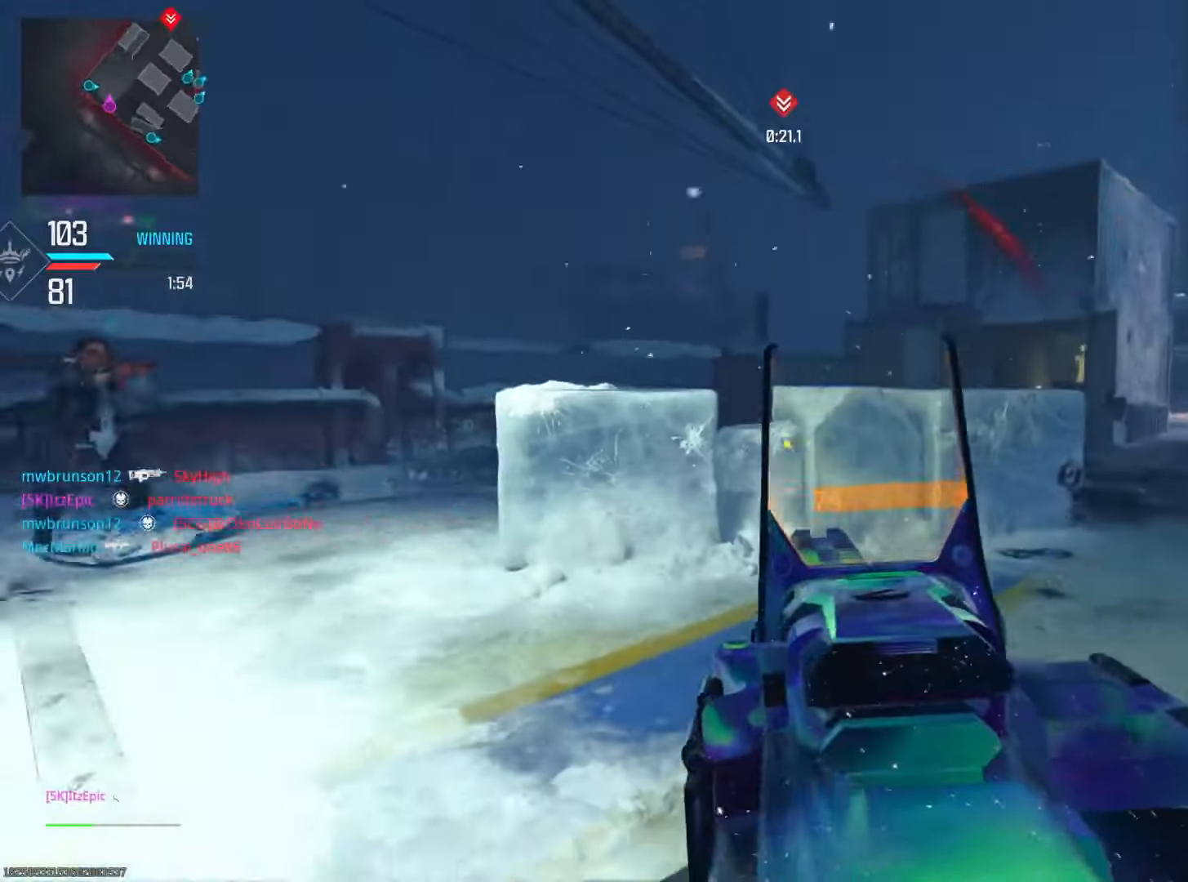
{"dt_ms": 500, "buttons": ["L2"], "left_stick": "left", "right_stick": "down-left", "events": [[50, "right_stick", "up"], [100, "L2", "down"], [117, "right_stick", "center"], [183, "left_stick", "up-left"], [200, "right_stick", "left"], [400, "left_stick", "left"], [417, "right_stick", "down-left"]]}
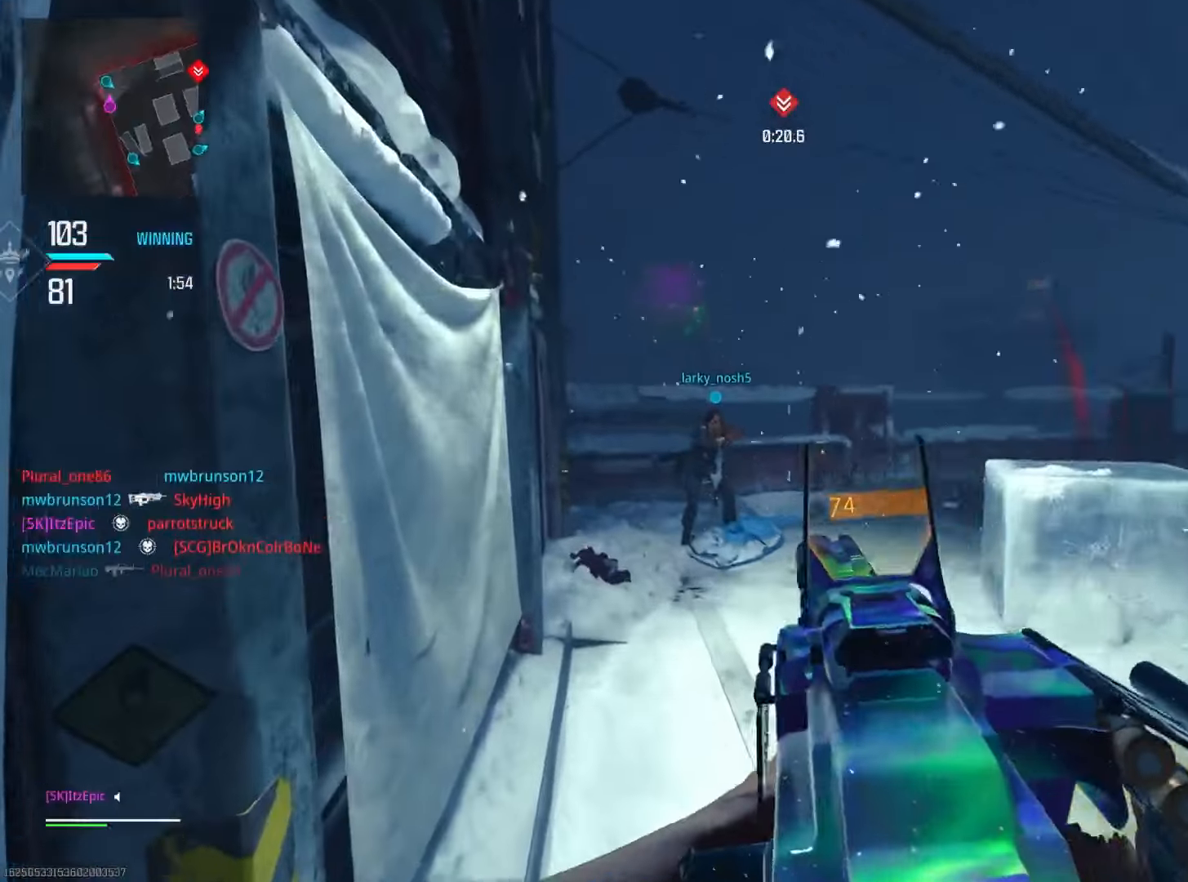
{"dt_ms": 501, "buttons": ["L2"], "left_stick": "up-right", "right_stick": "center", "events": [[50, "right_stick", "right"], [84, "L2", "up"], [84, "left_stick", "up"], [384, "left_stick", "up-right"], [417, "L2", "down"], [467, "right_stick", "center"]]}
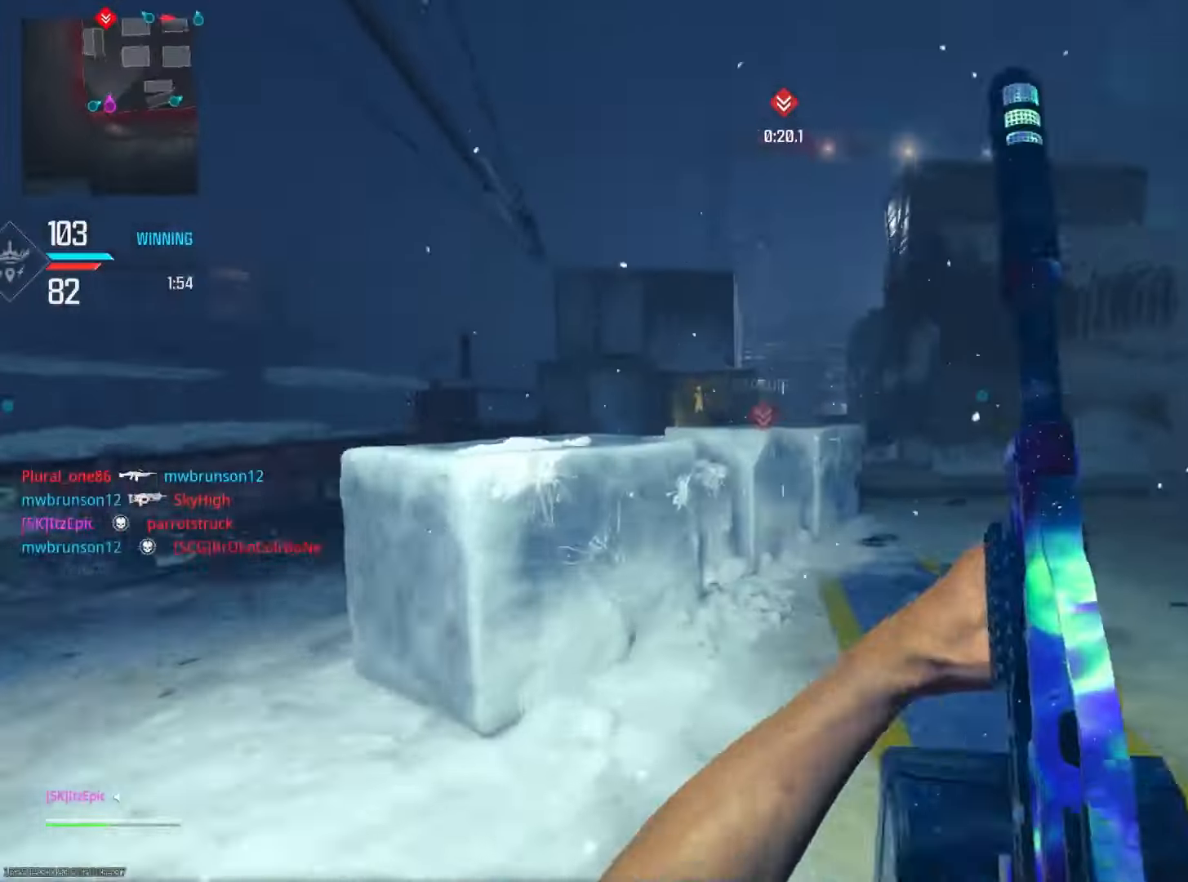
{"dt_ms": 500, "buttons": ["L2"], "left_stick": "up-right", "right_stick": "center", "events": [[250, "right_stick", "left"], [450, "right_stick", "center"]]}
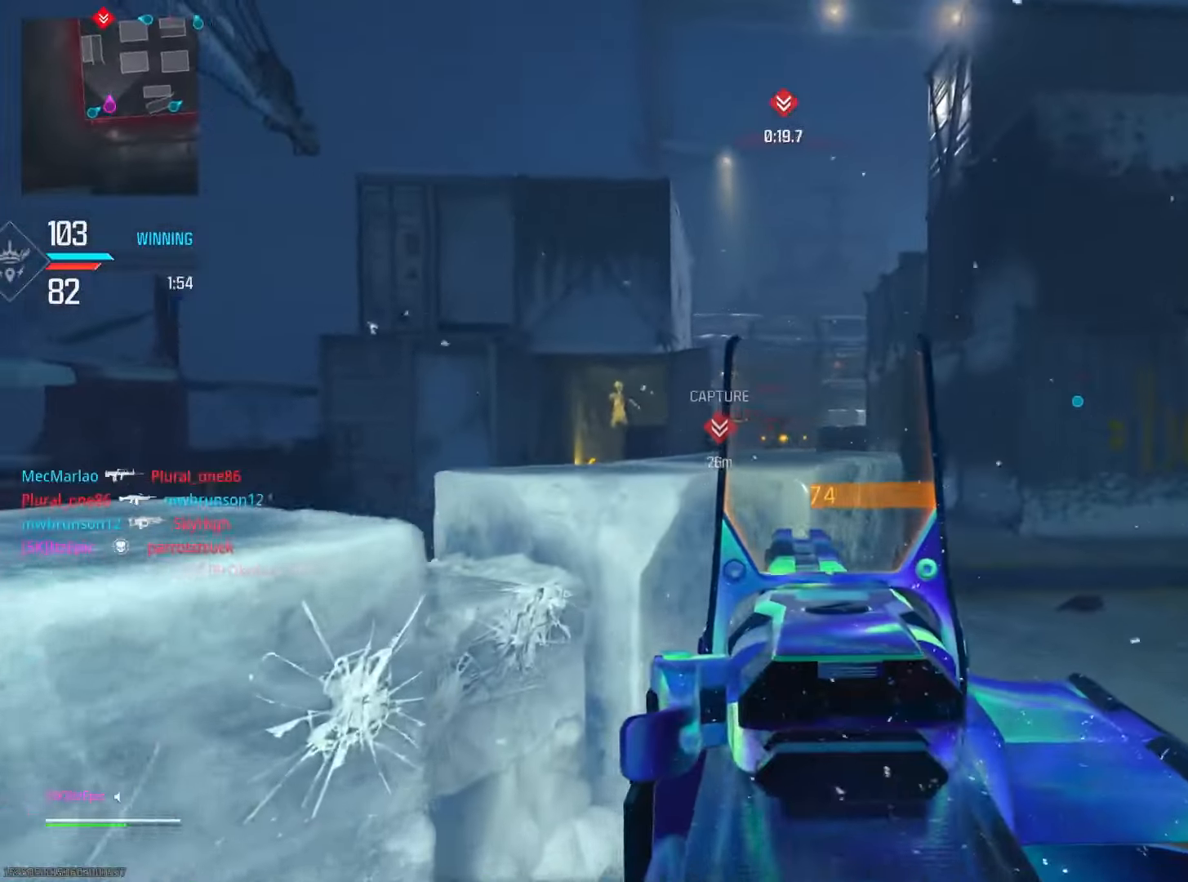
{"dt_ms": 501, "buttons": ["L2"], "left_stick": "up-left", "right_stick": "down-right", "events": [[67, "right_stick", "left"], [117, "right_stick", "center"], [167, "right_stick", "right"], [251, "right_stick", "down-right"], [501, "left_stick", "up-left"]]}
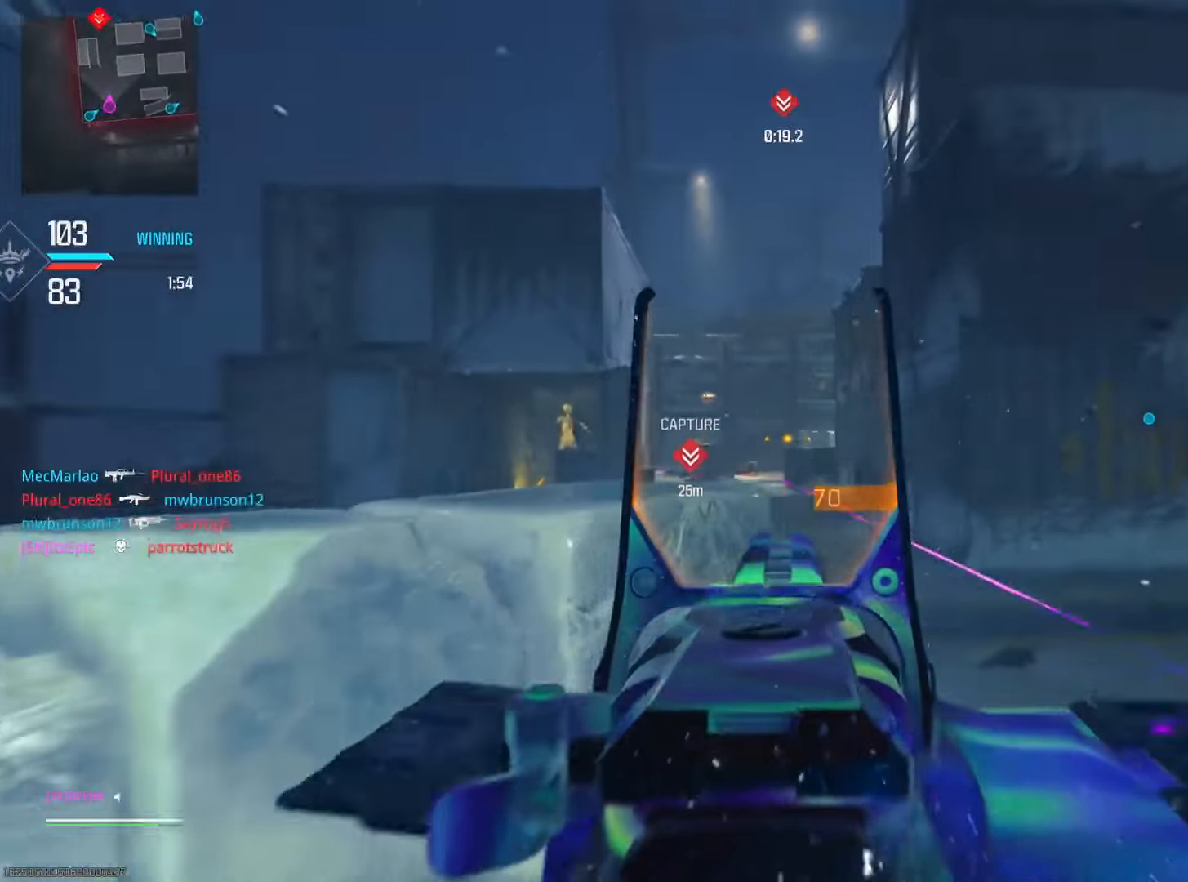
{"dt_ms": 500, "buttons": ["L2"], "left_stick": "left", "right_stick": "center", "events": [[16, "left_stick", "left"], [83, "right_stick", "down-left"], [233, "right_stick", "right"], [350, "right_stick", "center"]]}
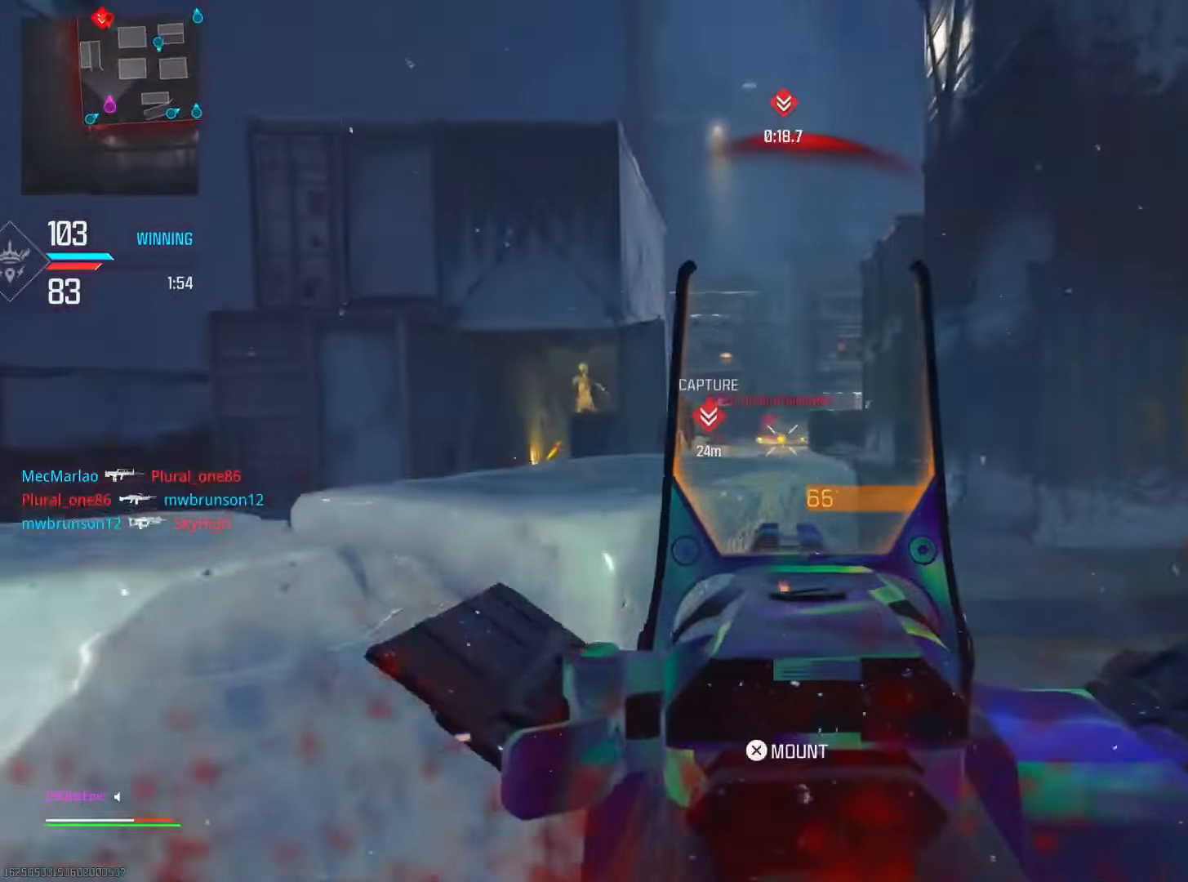
{"dt_ms": 501, "buttons": ["L2"], "left_stick": "down-right", "right_stick": "center", "events": [[117, "left_stick", "down-left"], [134, "right_stick", "down-left"], [267, "right_stick", "center"], [317, "left_stick", "down"], [451, "left_stick", "down-right"]]}
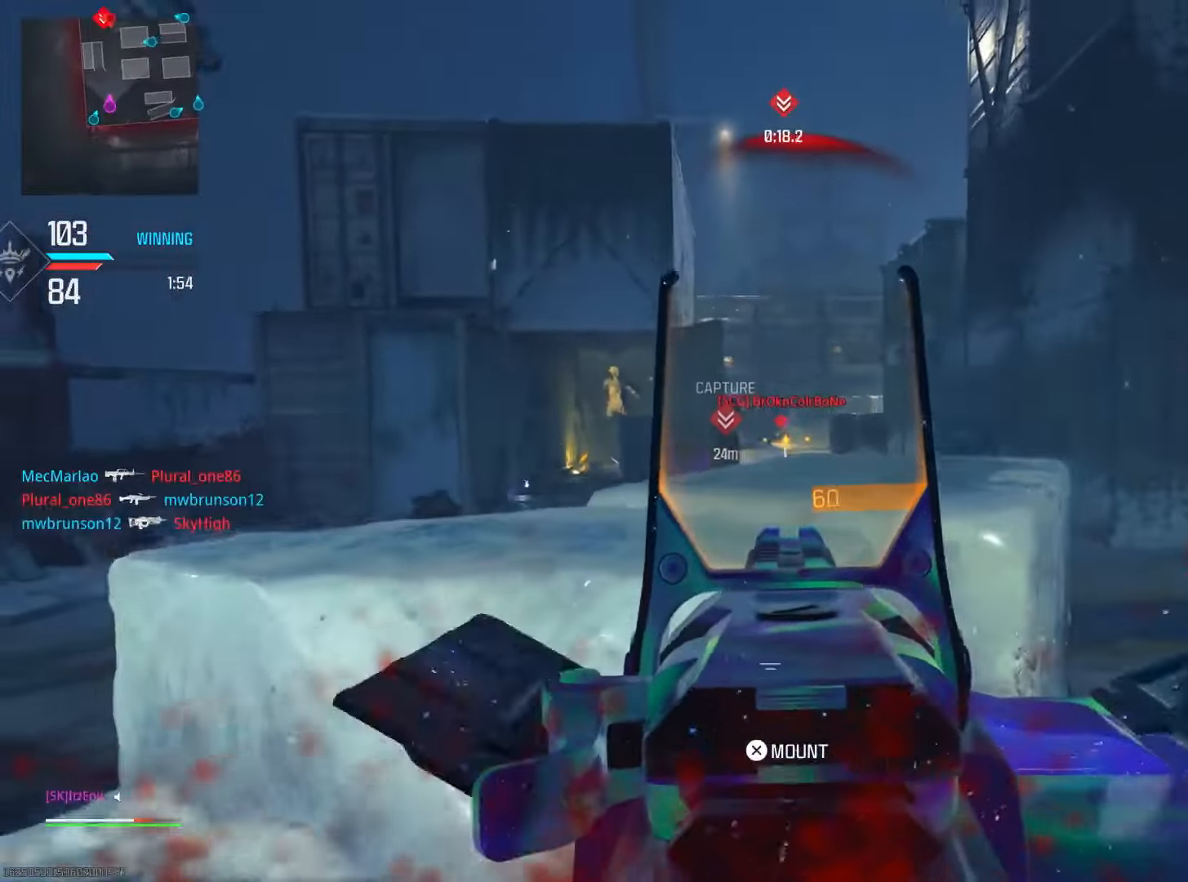
{"dt_ms": 500, "buttons": ["L2"], "left_stick": "right", "right_stick": "right", "events": [[183, "left_stick", "left"], [250, "right_stick", "down"], [417, "left_stick", "center"], [467, "left_stick", "right"], [467, "right_stick", "right"]]}